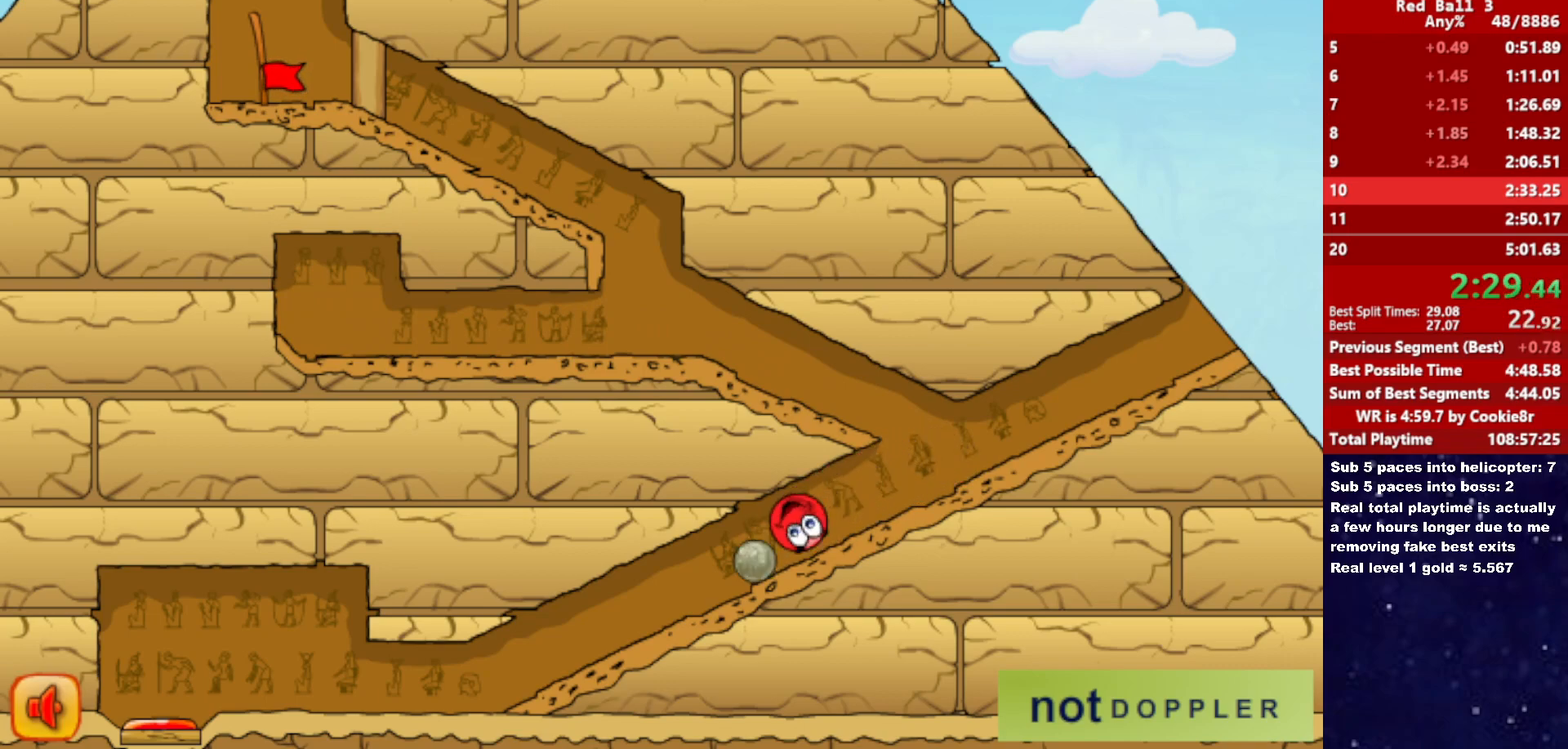
Gameplay with keyboard; each line is a JSON object with the keys held at the frame after it. "events" lists presses ("down") and releases ("up") of "down", "left", "p", "r", "right" and "up" between this image and that frame as [ms after this image, input, new state], when the widget could be followed in between. No other keys are recorded. Mouse input is not recorded.
{"keys": [], "events": [[483, "right", "up"]]}
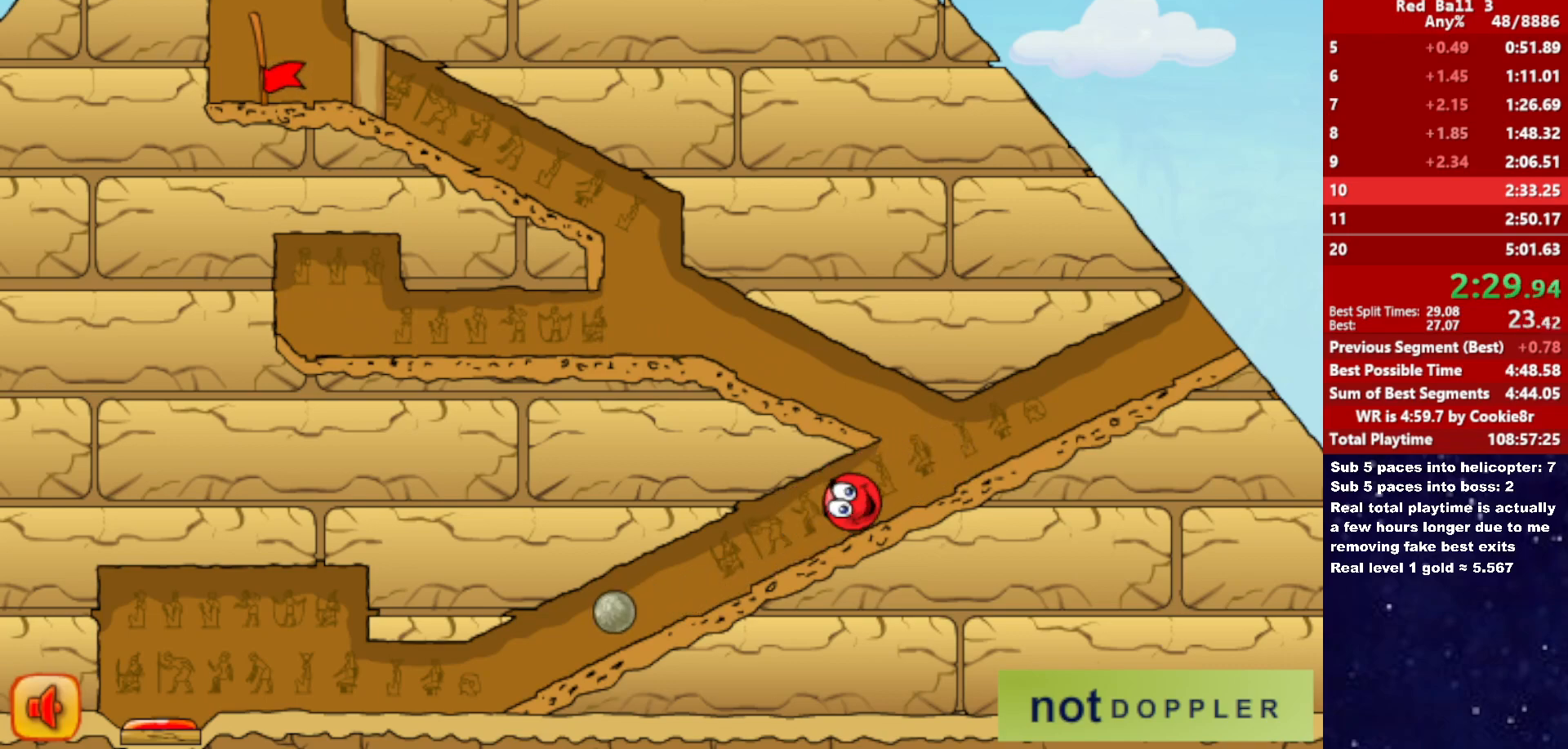
{"keys": ["left", "up"], "events": [[333, "left", "down"], [333, "up", "down"]]}
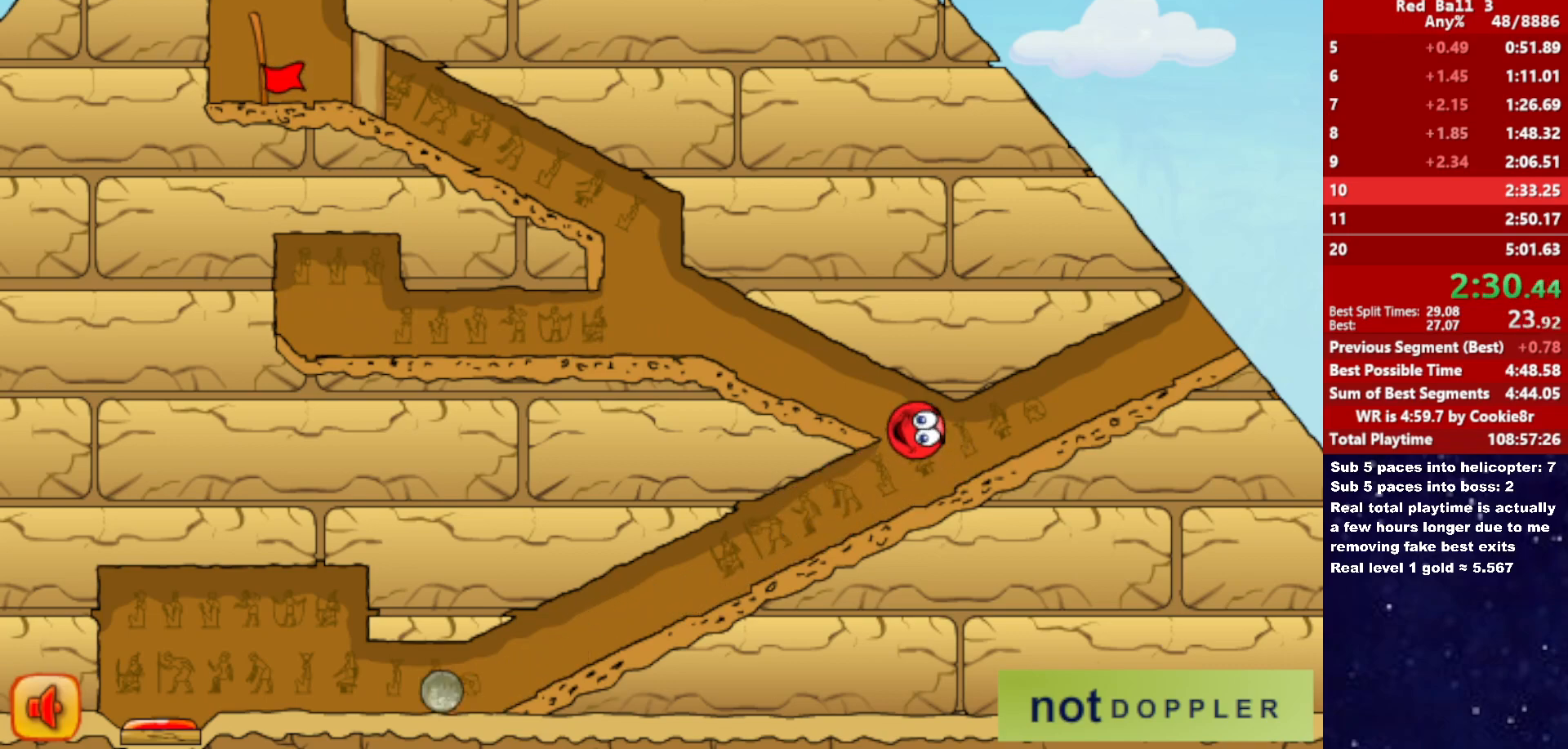
{"keys": ["left"], "events": [[100, "up", "up"]]}
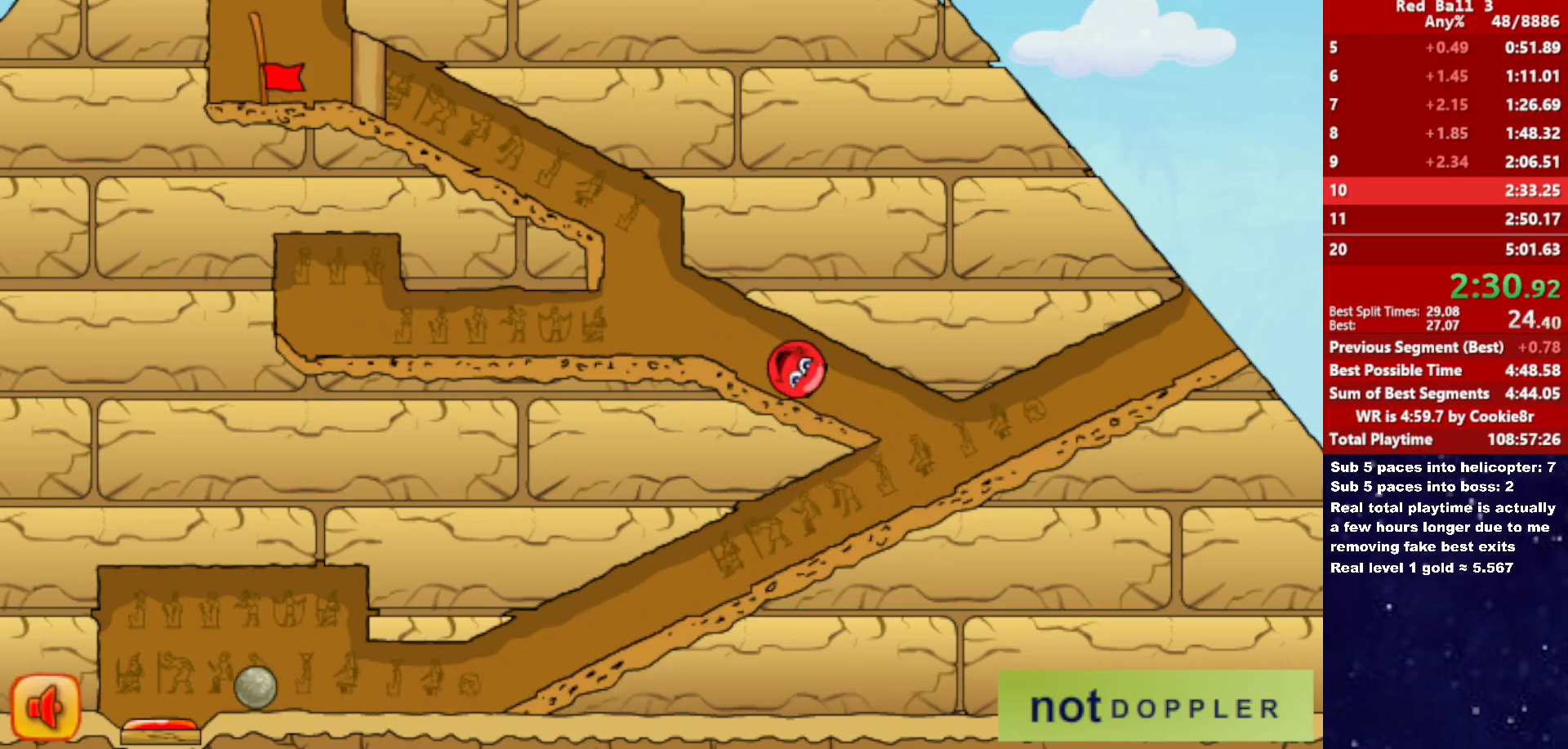
{"keys": [], "events": [[183, "left", "up"]]}
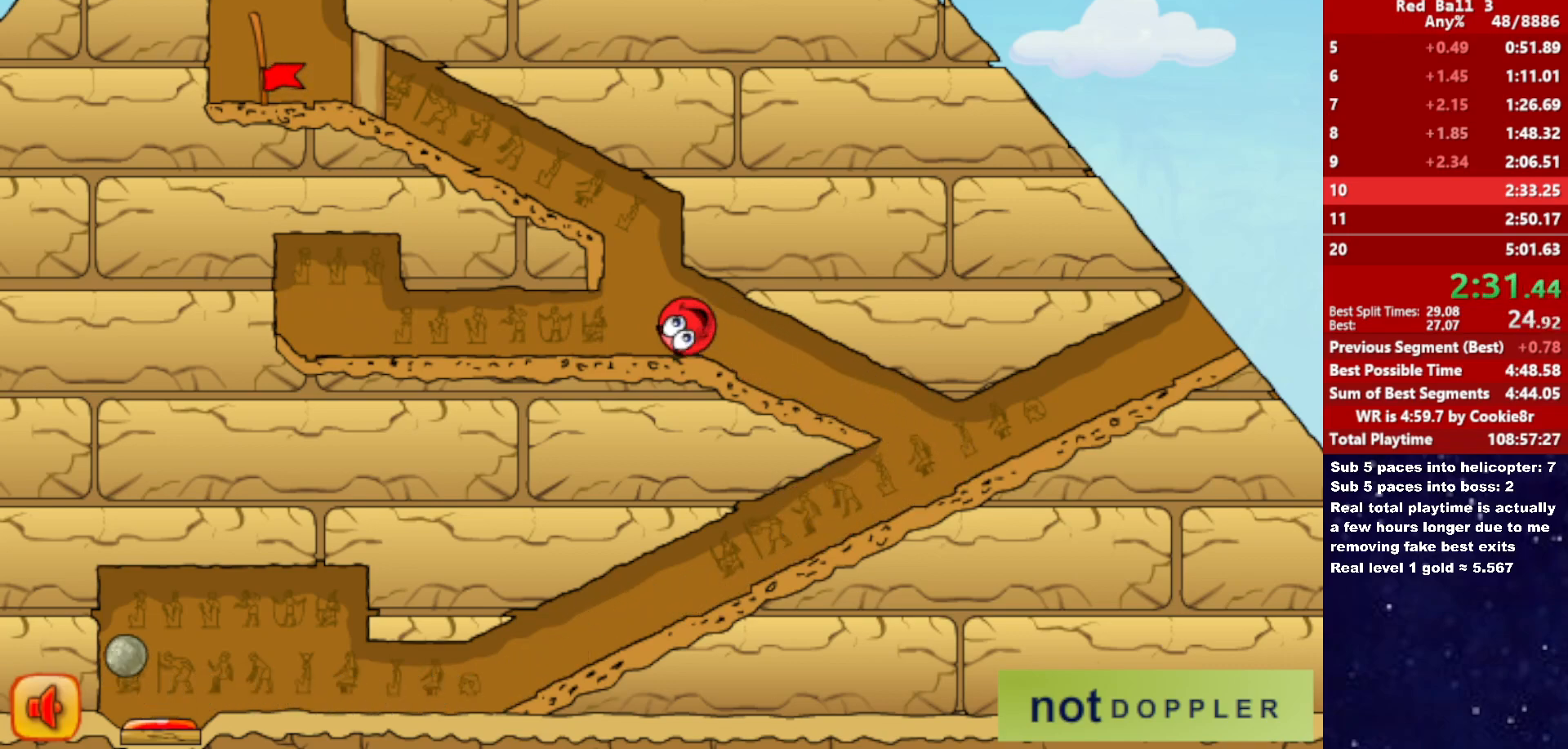
{"keys": ["left"], "events": [[100, "up", "down"], [150, "left", "down"], [417, "up", "up"]]}
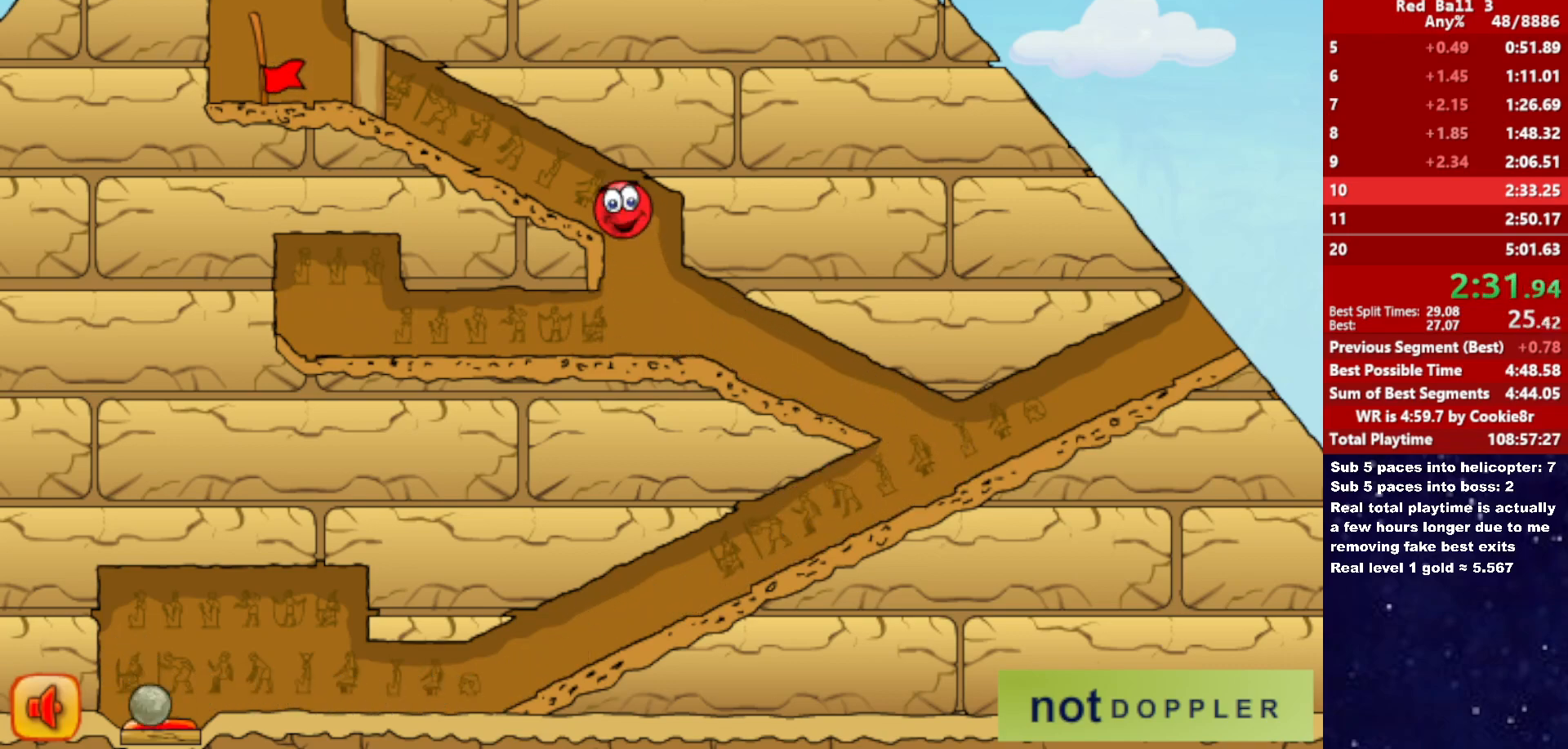
{"keys": [], "events": [[117, "left", "up"]]}
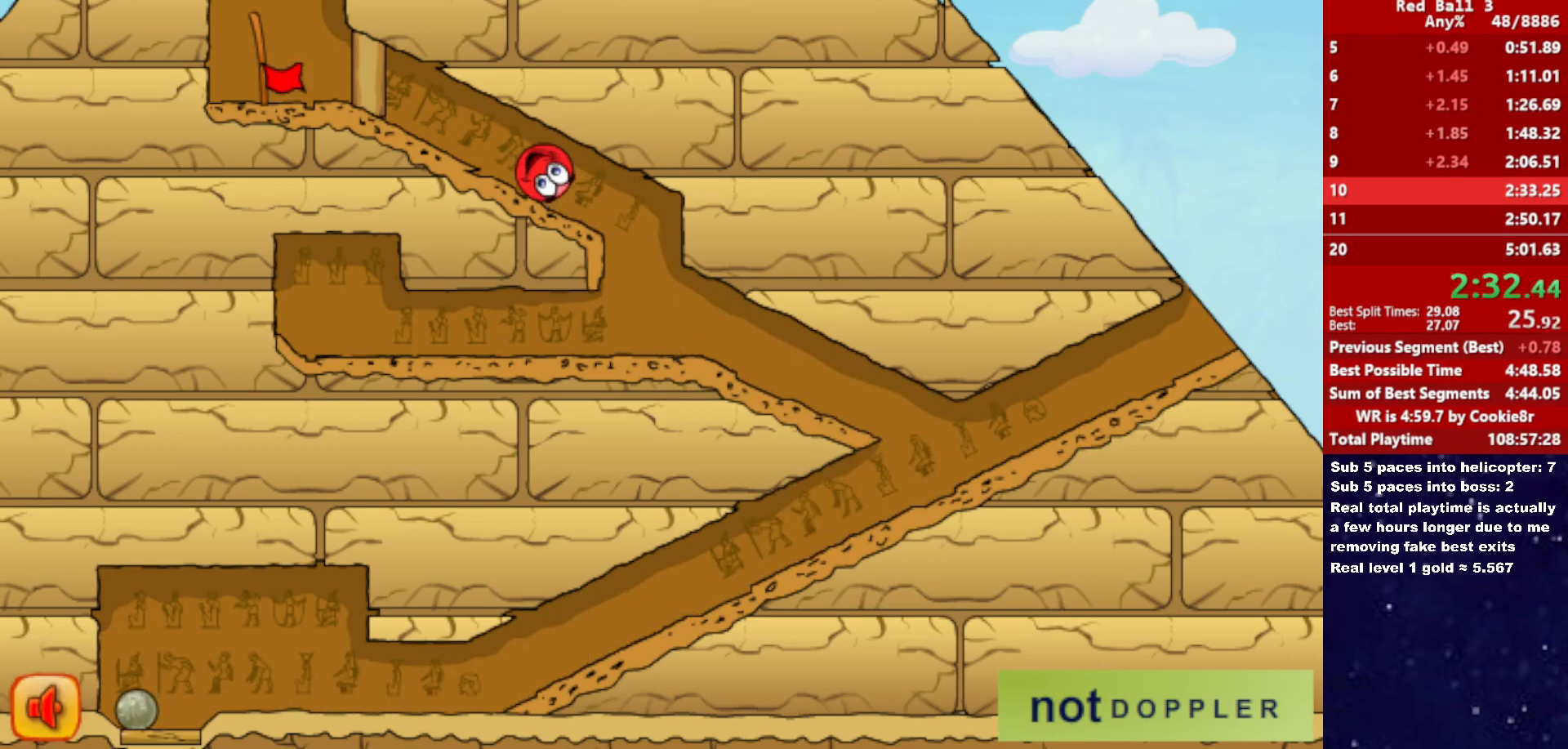
{"keys": [], "events": []}
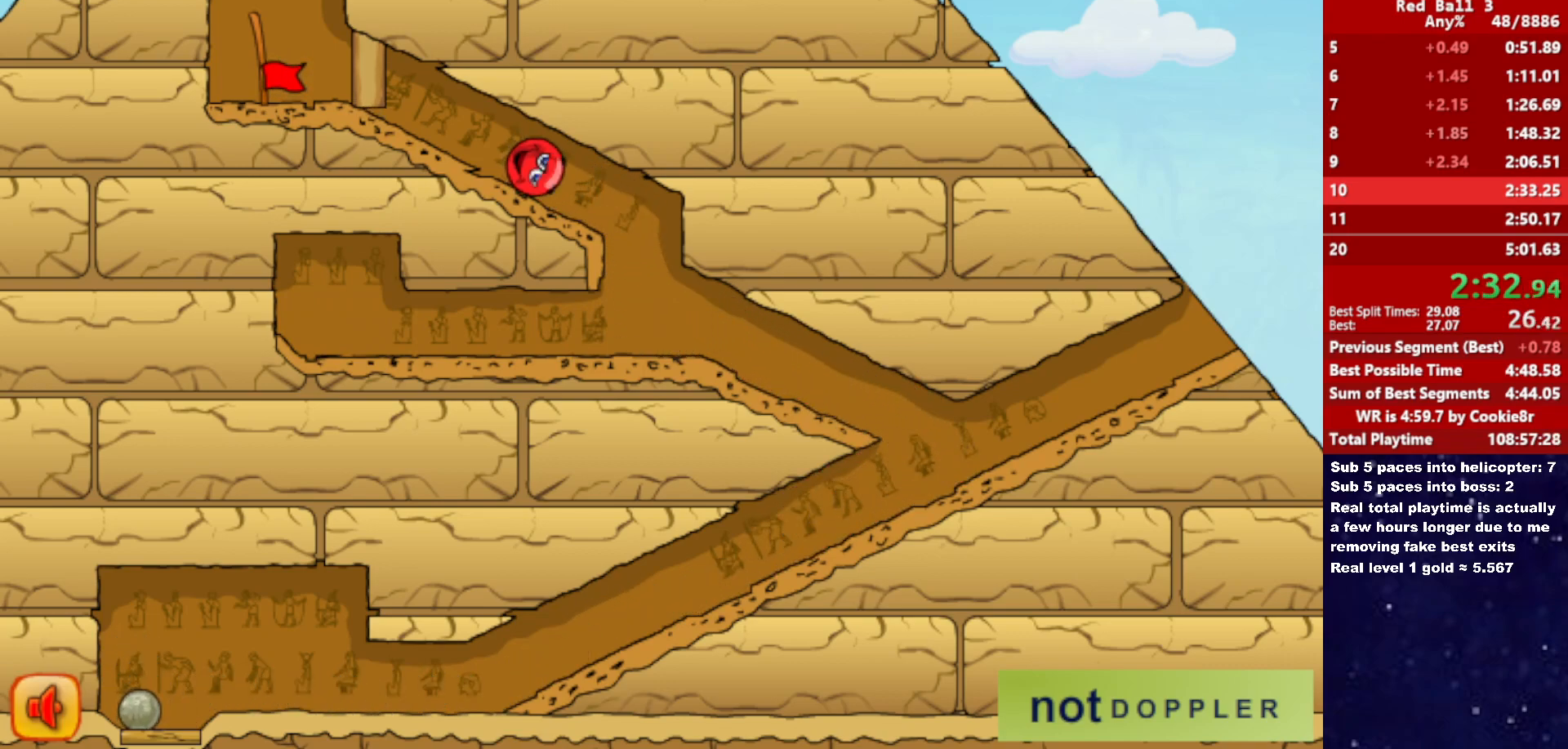
{"keys": ["left"], "events": [[283, "left", "down"]]}
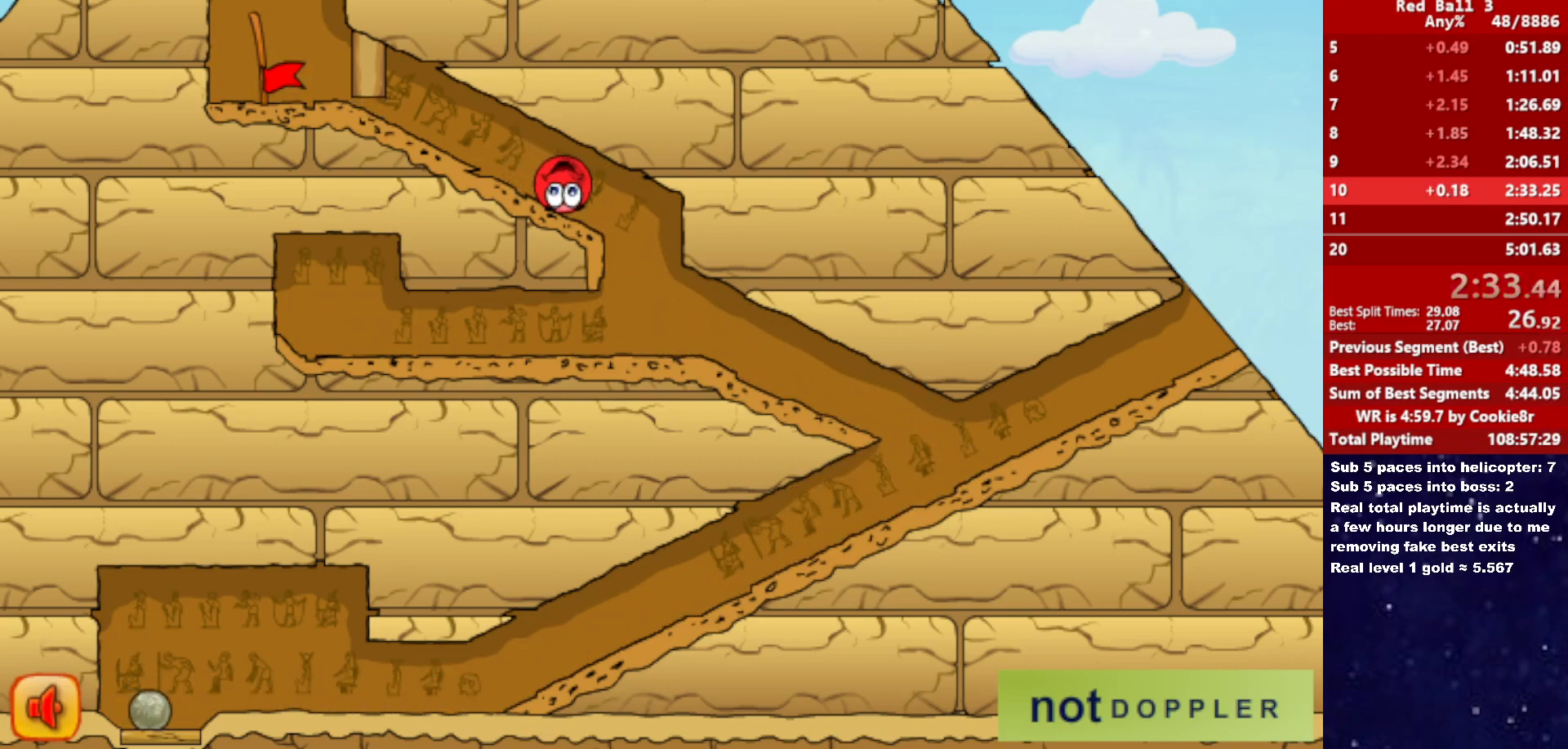
{"keys": ["left"], "events": []}
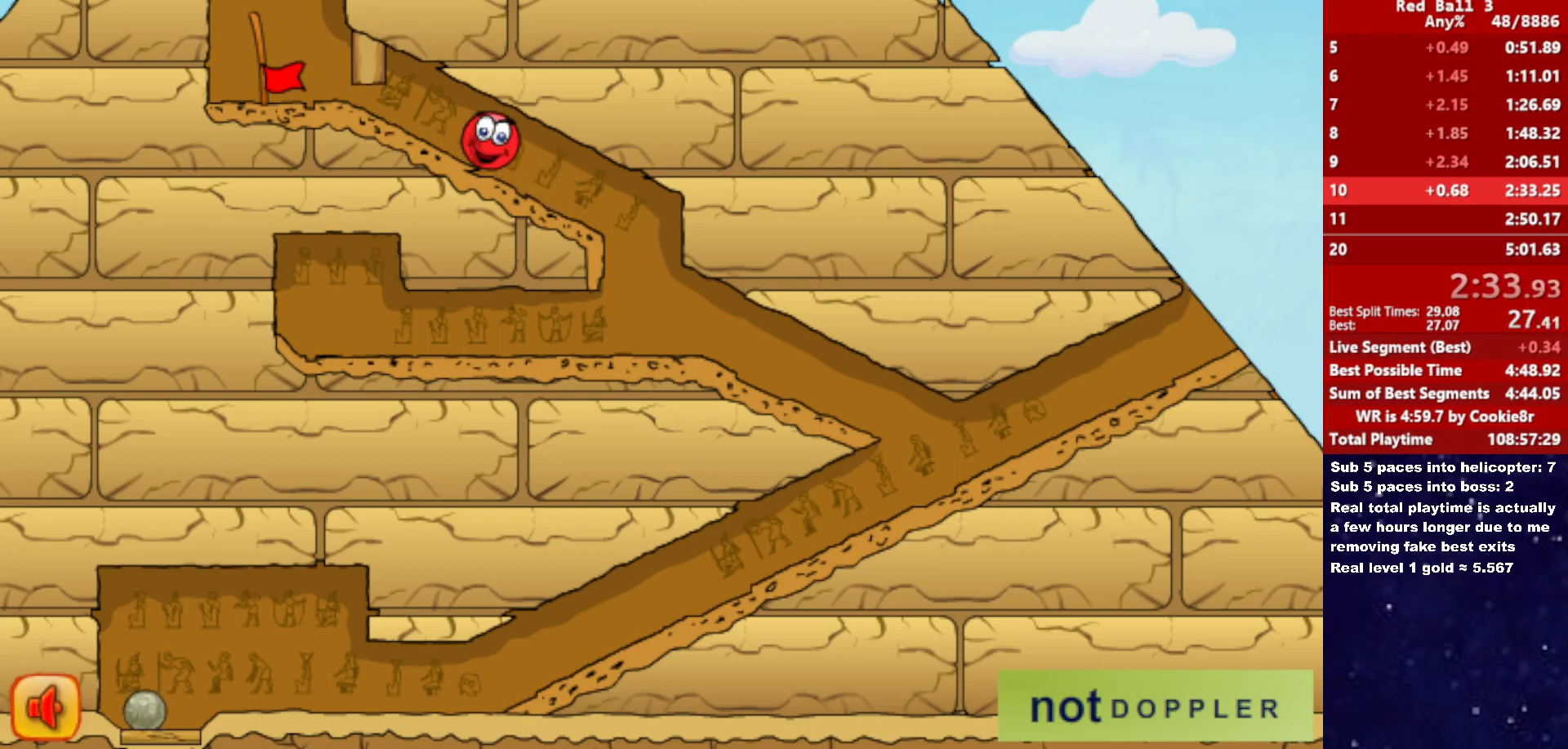
{"keys": ["left"], "events": []}
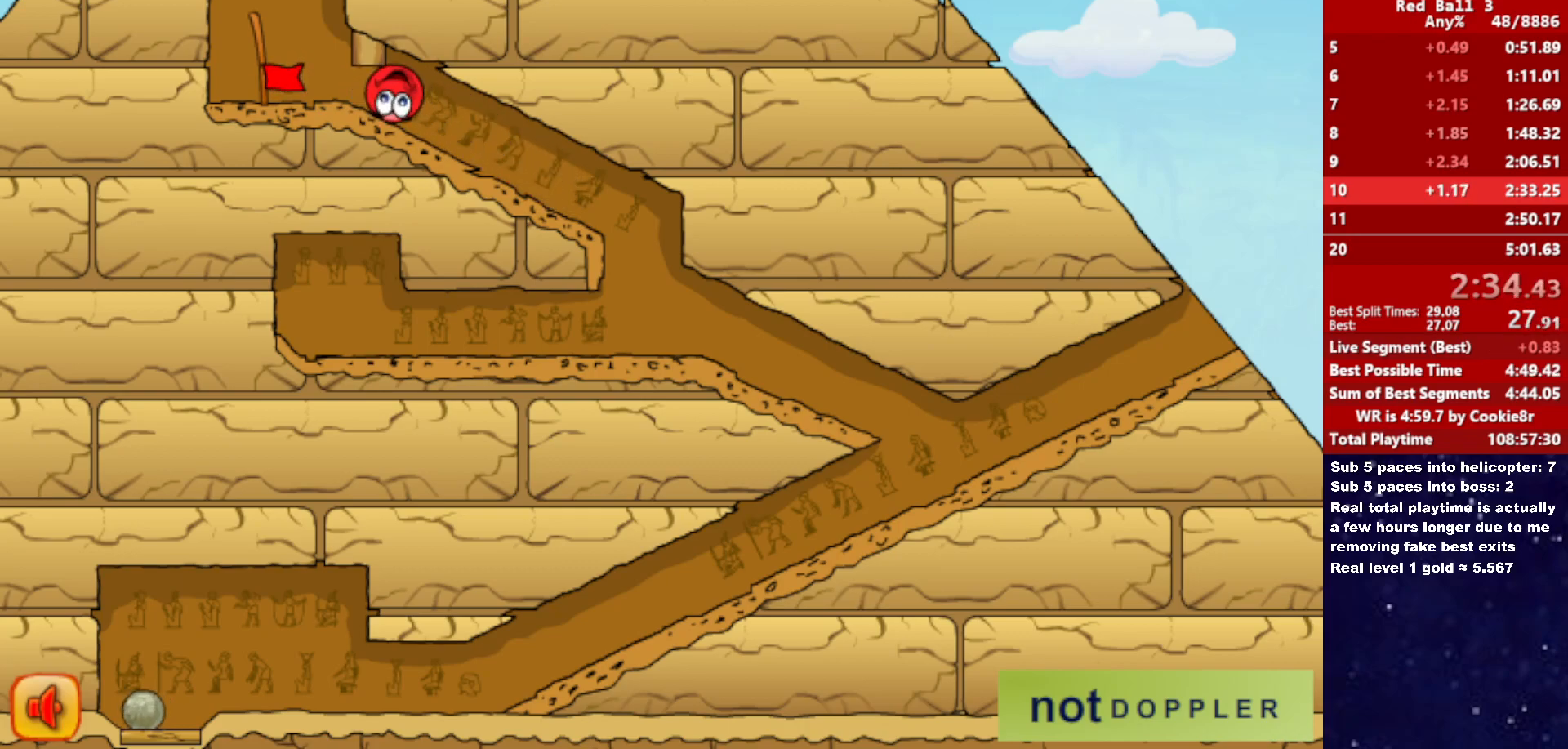
{"keys": ["left"], "events": []}
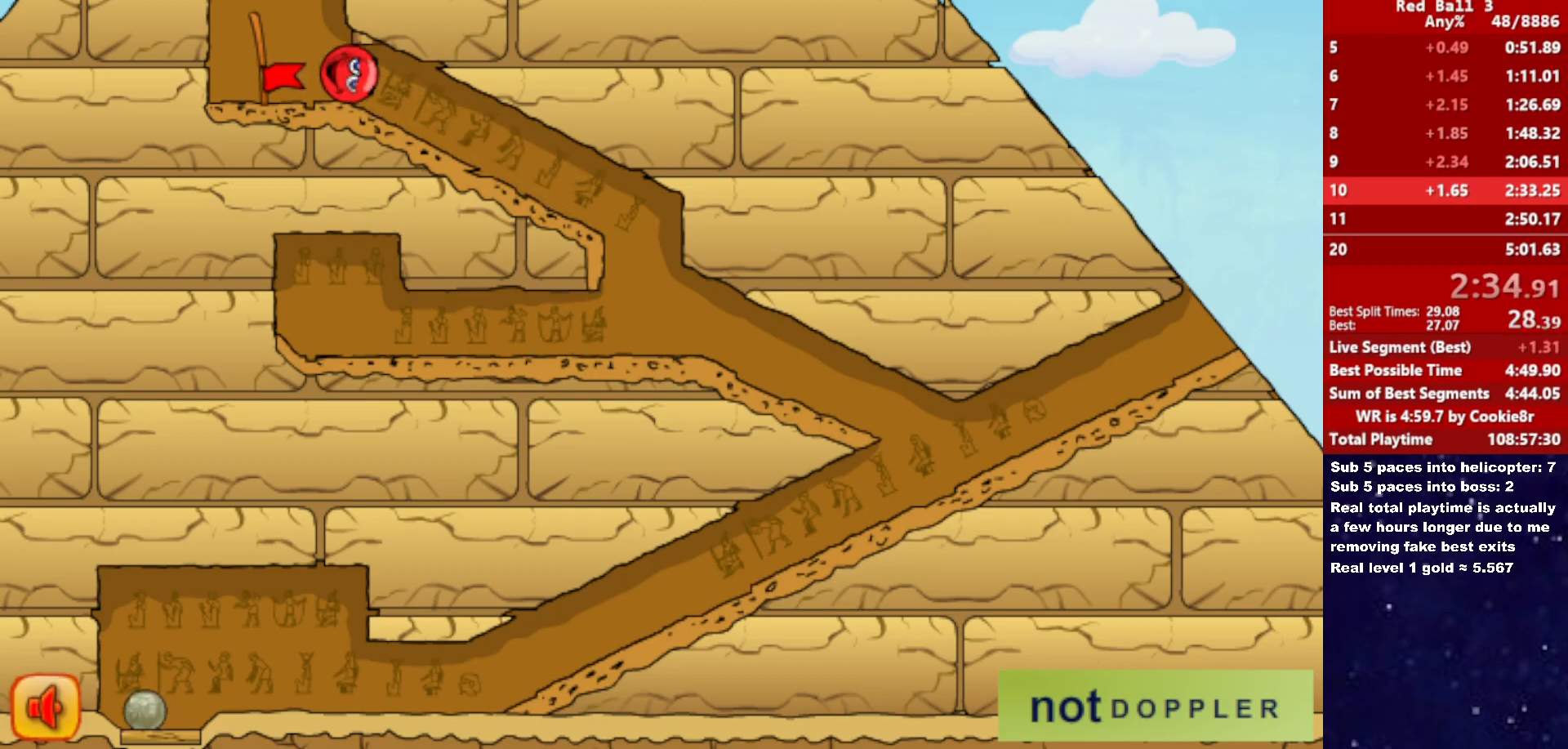
{"keys": ["left"], "events": []}
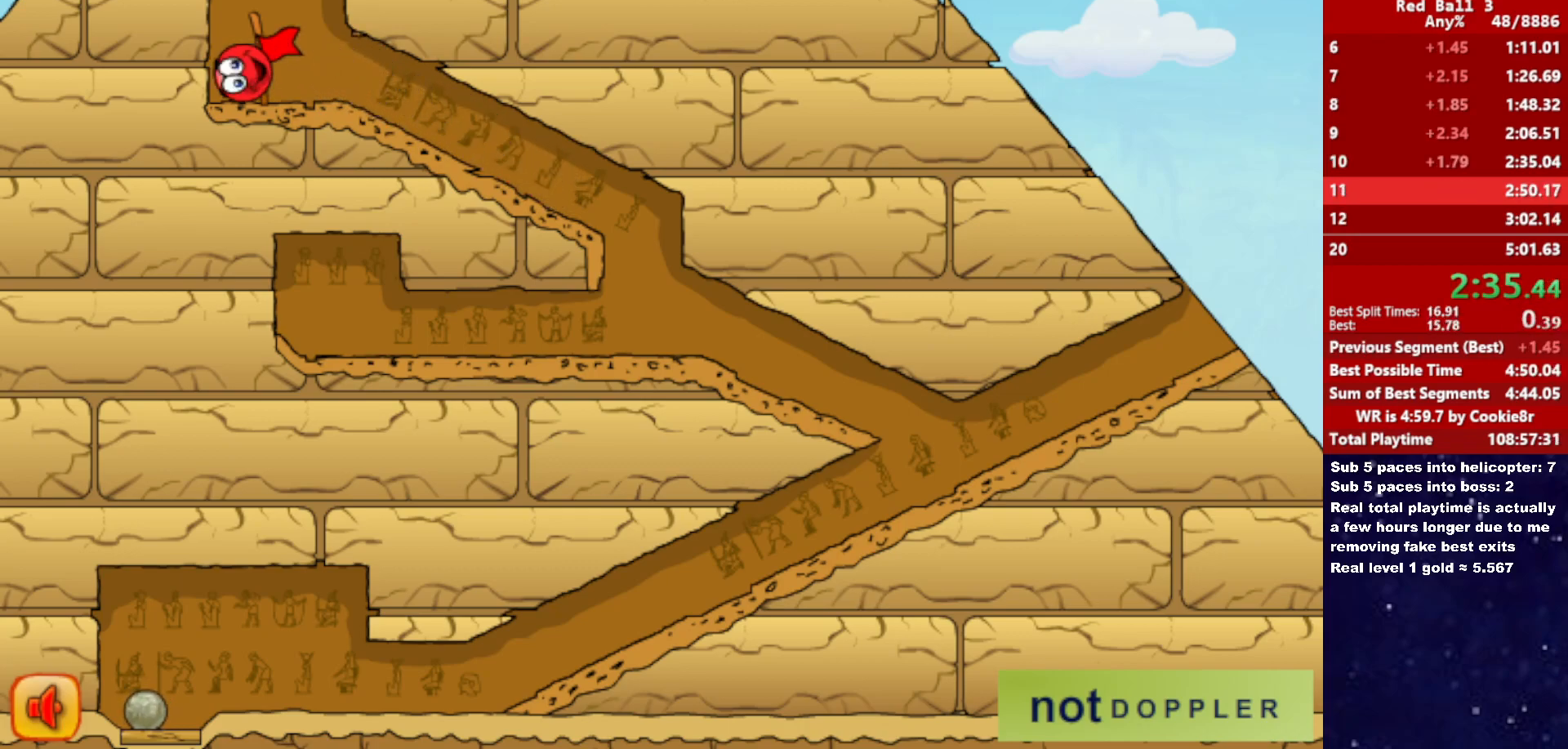
{"keys": ["right"], "events": [[50, "left", "up"], [133, "right", "down"]]}
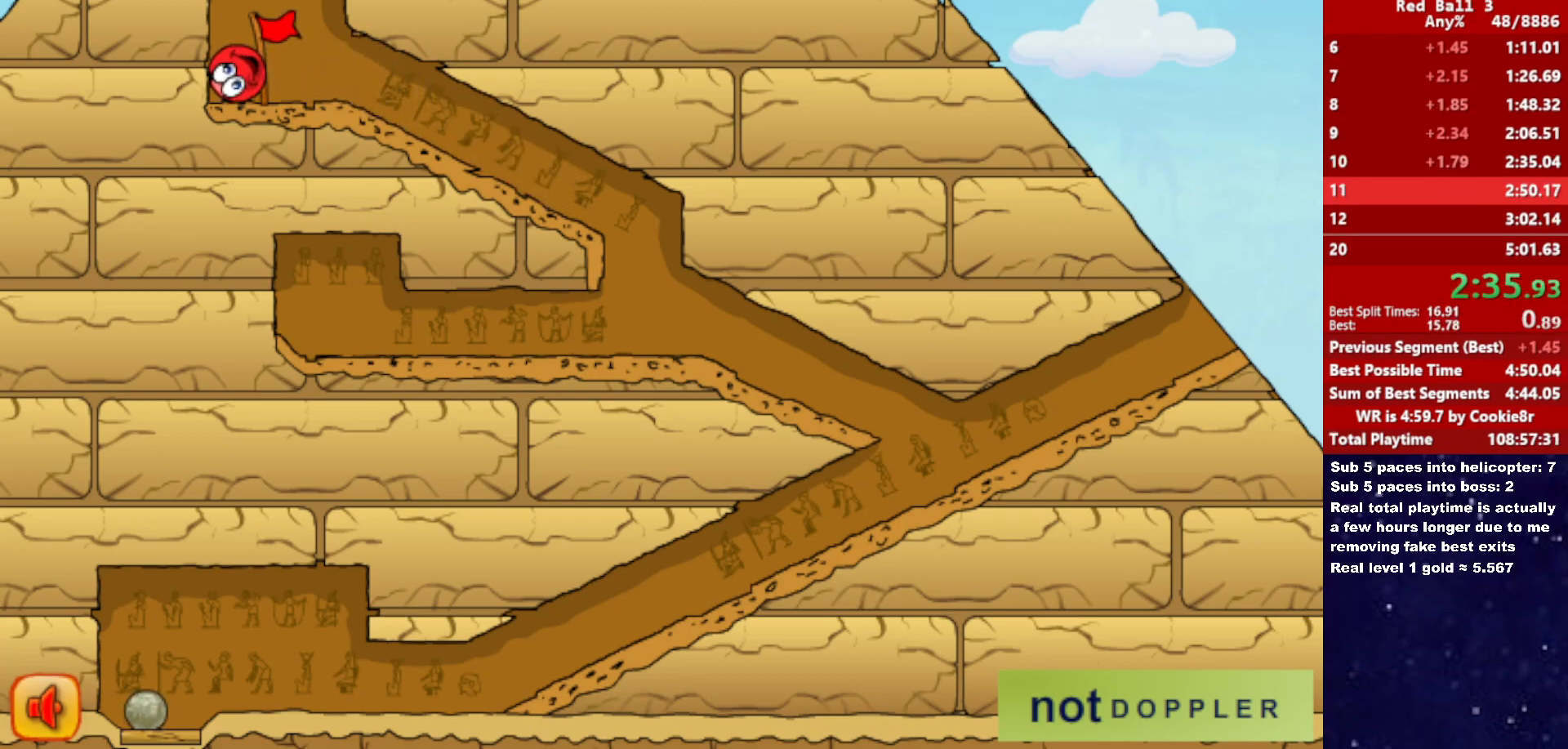
{"keys": ["right"], "events": []}
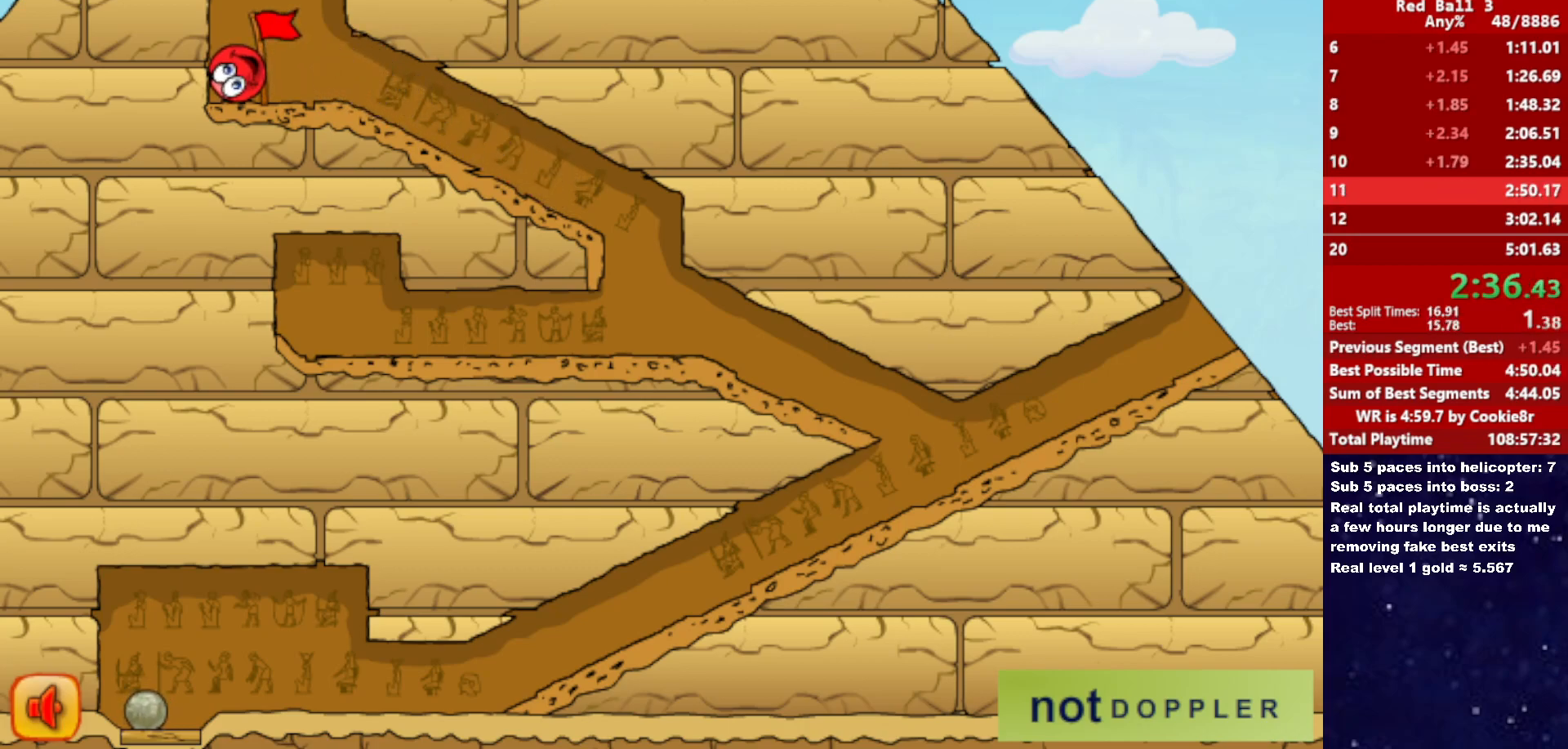
{"keys": ["right"], "events": []}
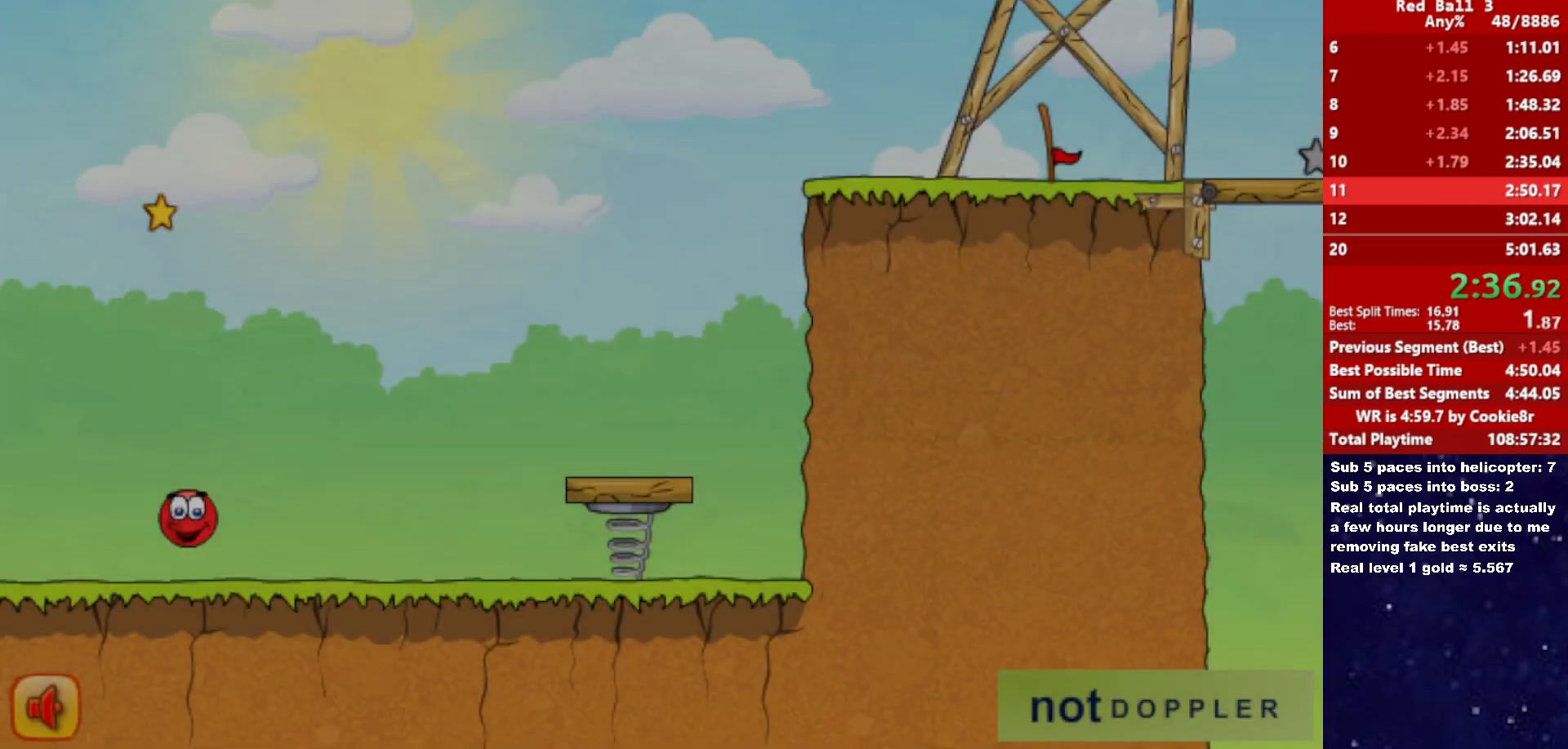
{"keys": ["right", "up"], "events": [[367, "p", "down"], [367, "up", "down"], [450, "p", "up"]]}
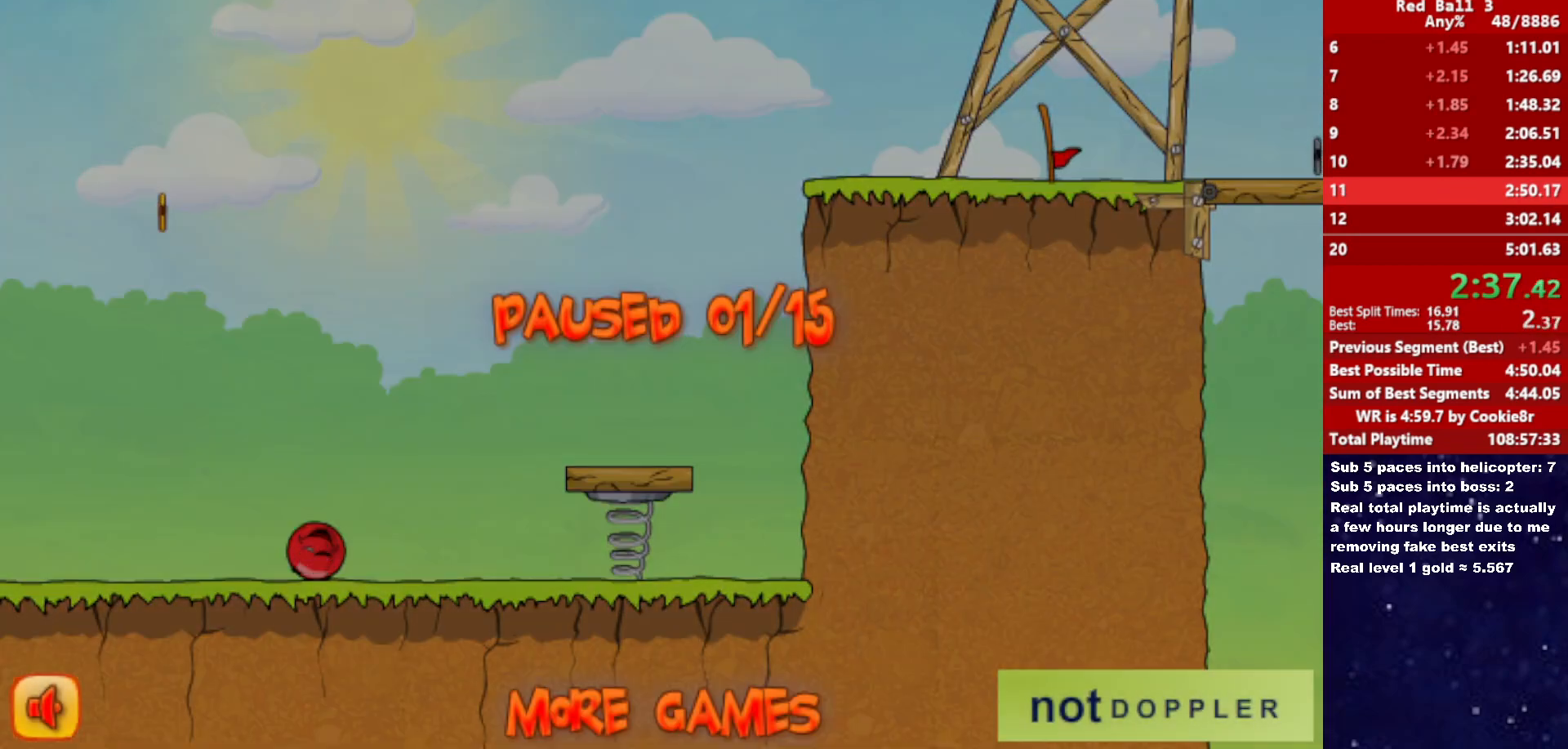
{"keys": ["right", "up"], "events": [[400, "p", "down"], [467, "p", "up"]]}
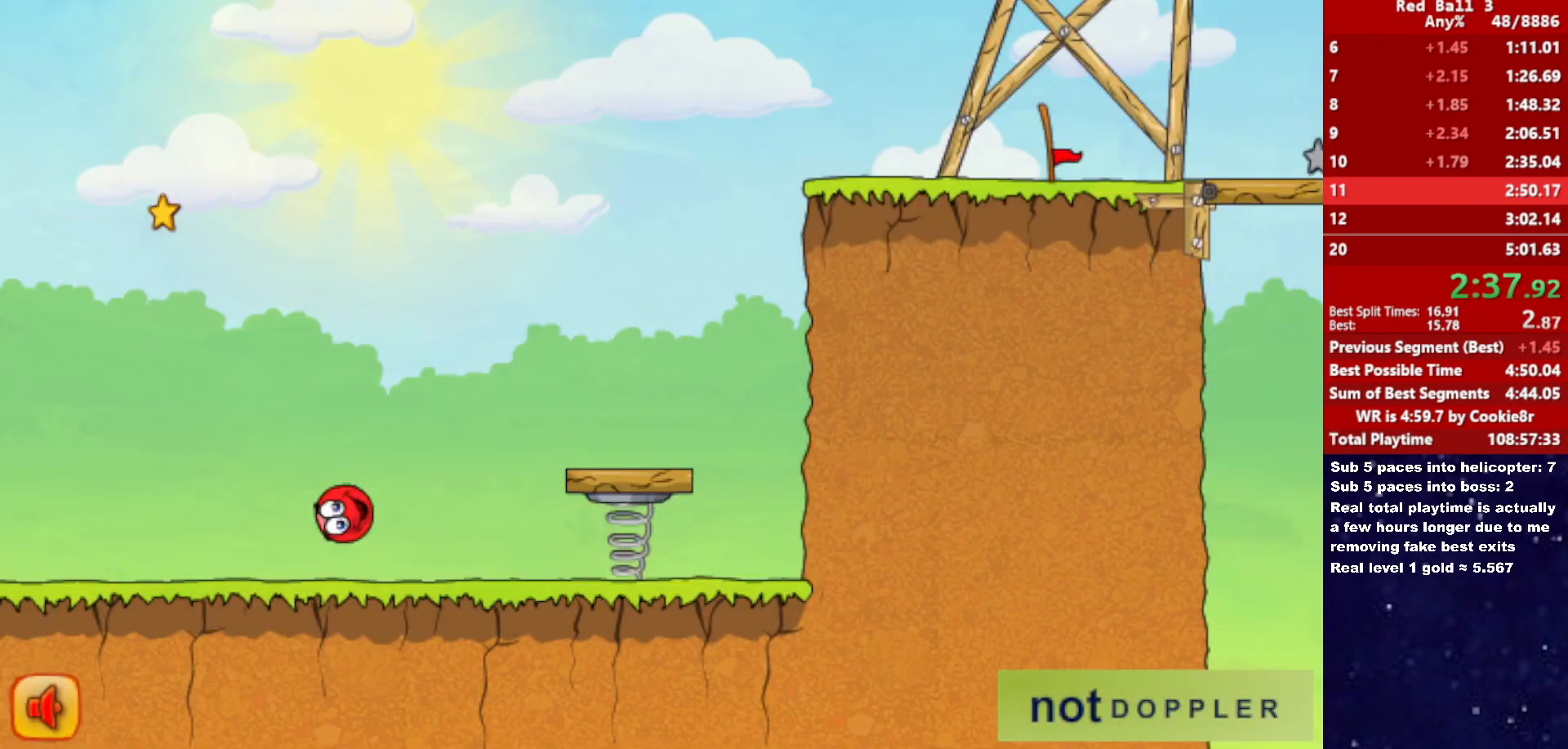
{"keys": ["right", "up"], "events": []}
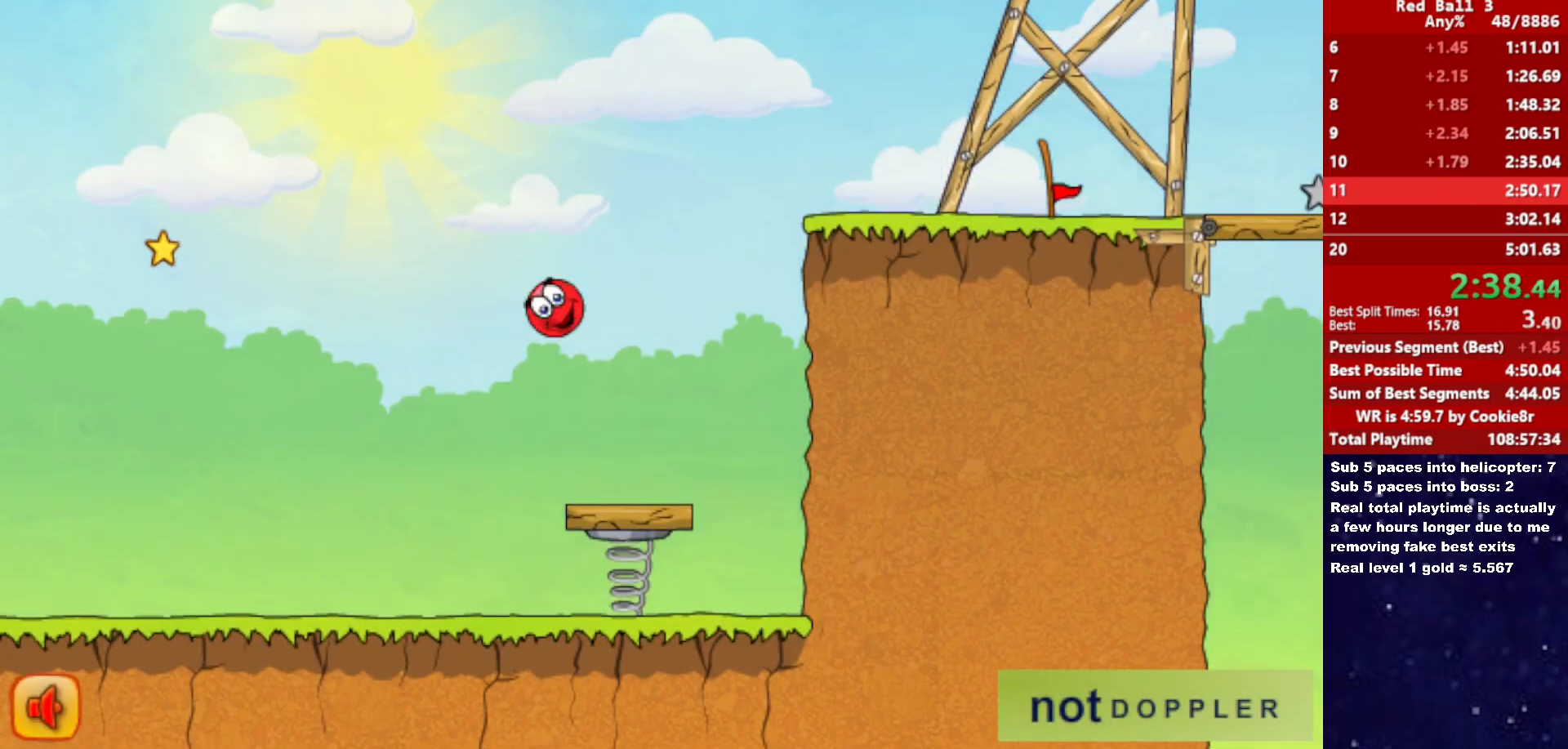
{"keys": ["right"], "events": [[483, "up", "up"]]}
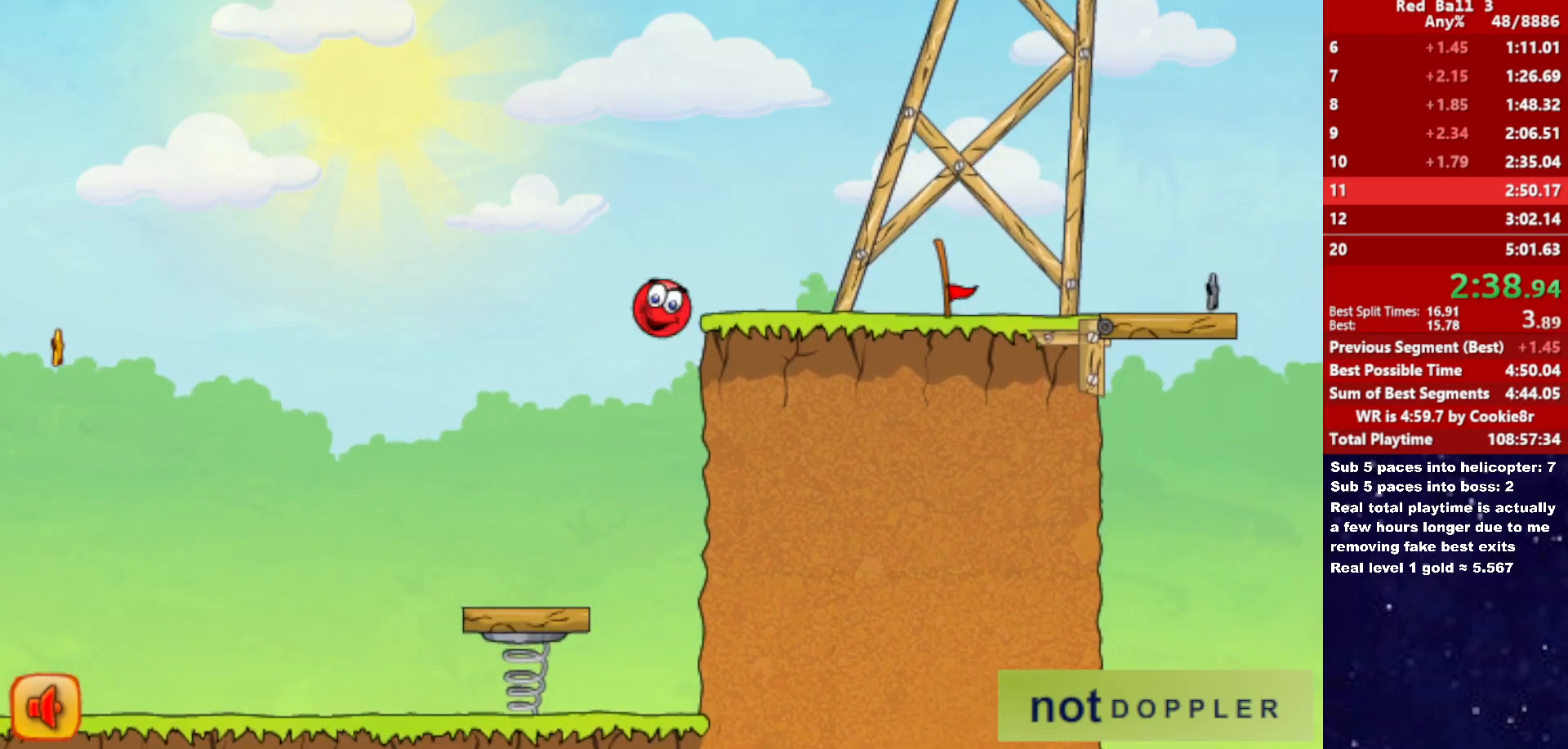
{"keys": ["right"], "events": []}
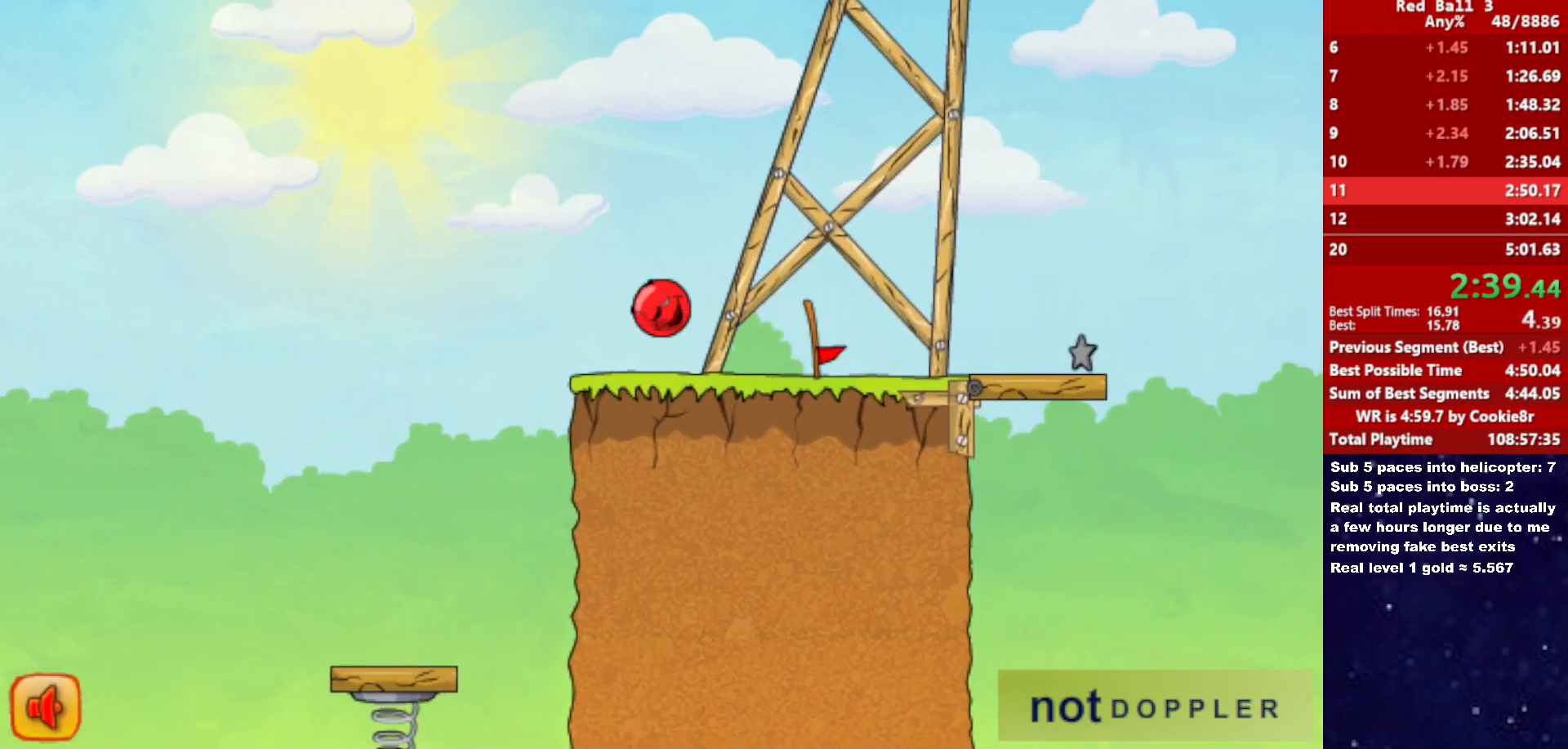
{"keys": ["right"], "events": [[317, "up", "down"], [417, "up", "up"]]}
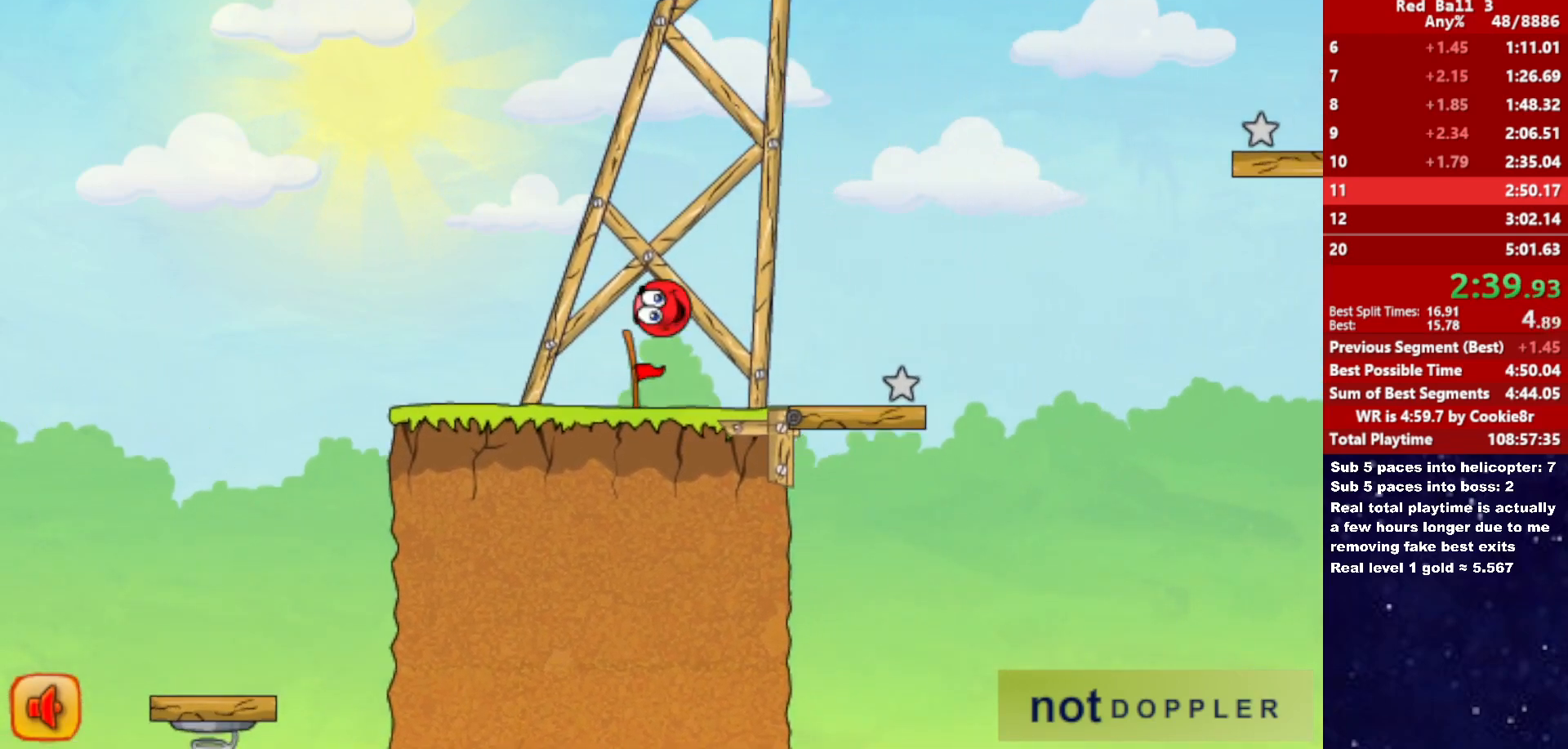
{"keys": ["left"], "events": [[300, "right", "up"], [317, "left", "down"]]}
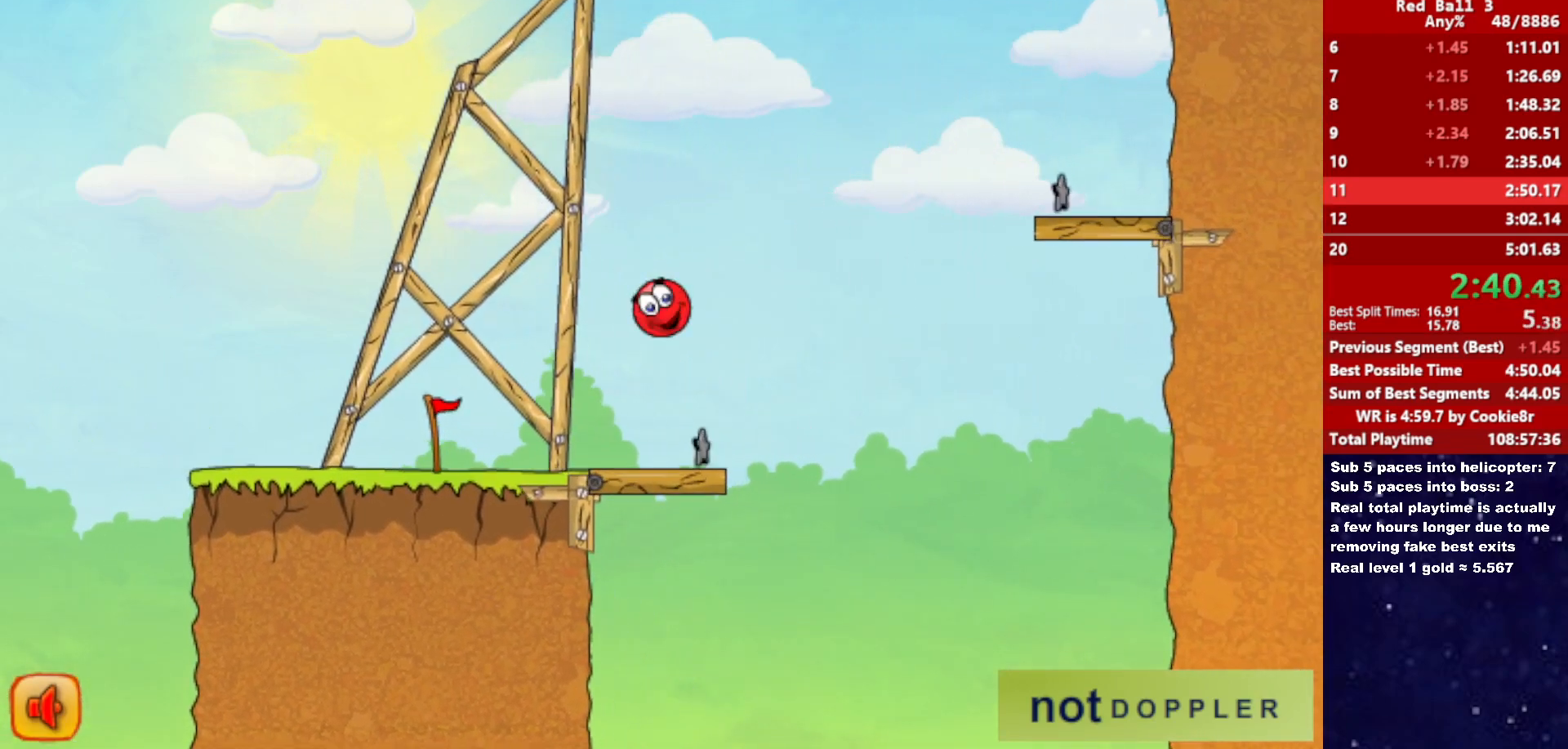
{"keys": ["left"], "events": [[200, "left", "up"], [250, "left", "down"]]}
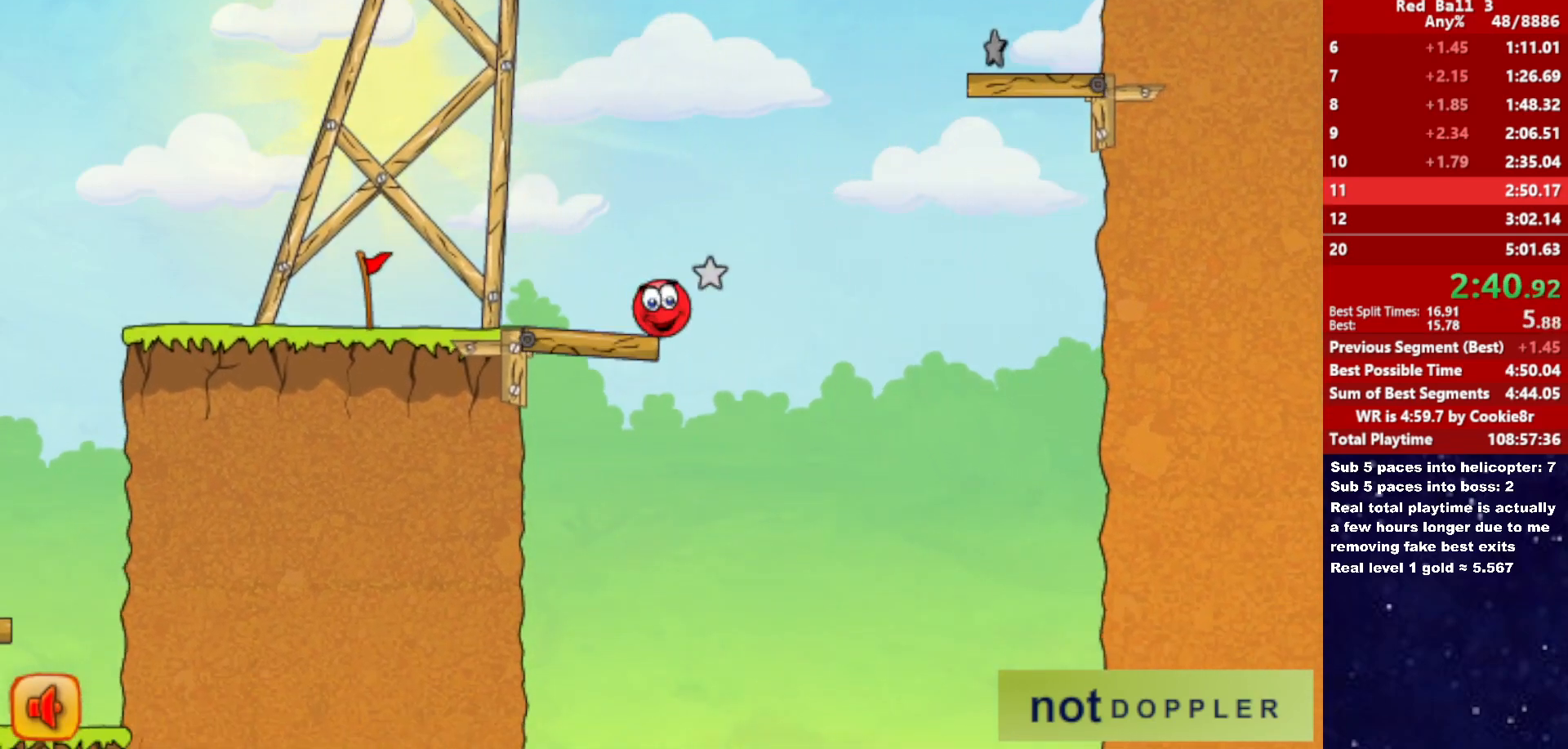
{"keys": ["right", "up"], "events": [[250, "up", "down"], [300, "left", "up"], [300, "right", "down"]]}
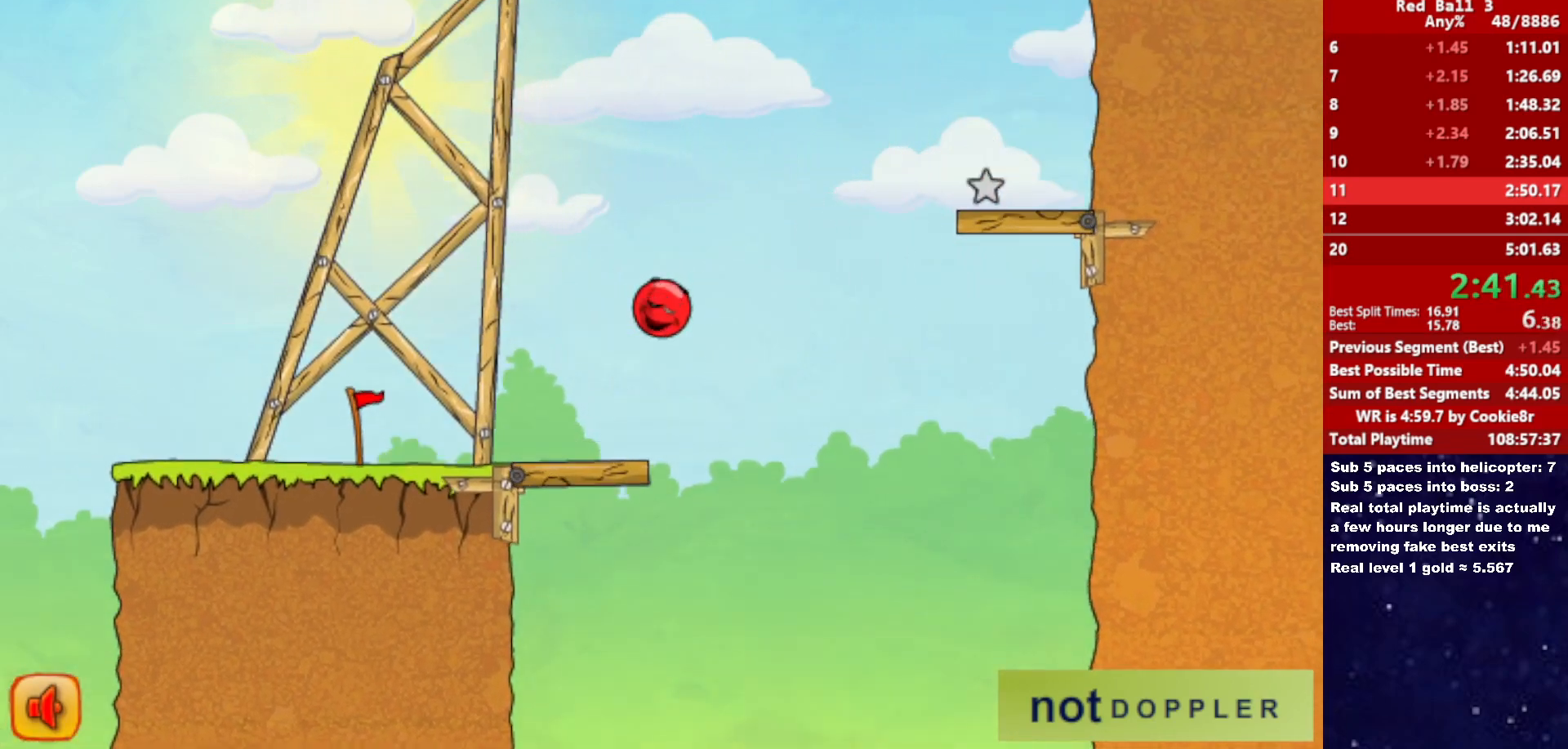
{"keys": ["right"], "events": [[300, "up", "up"]]}
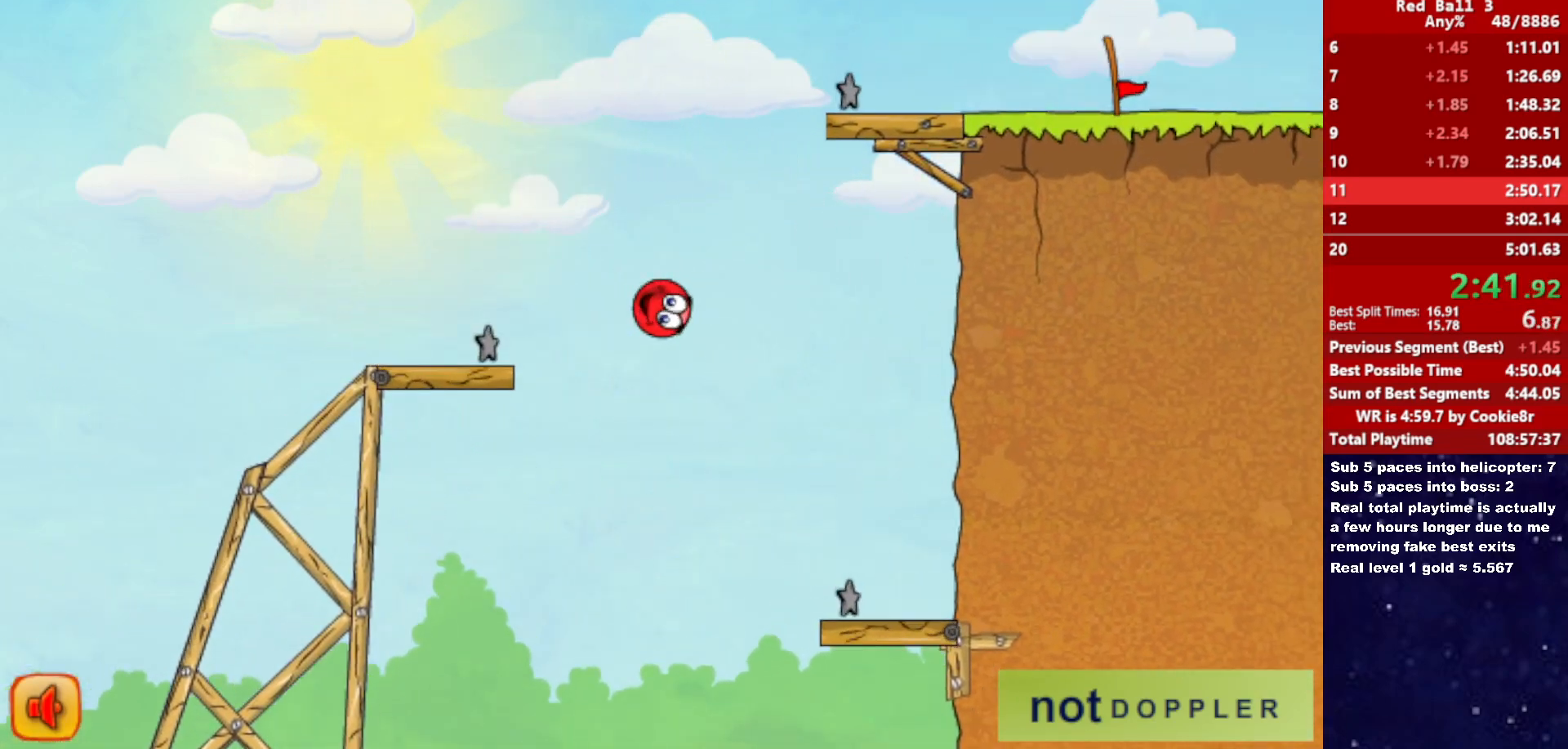
{"keys": ["right"], "events": []}
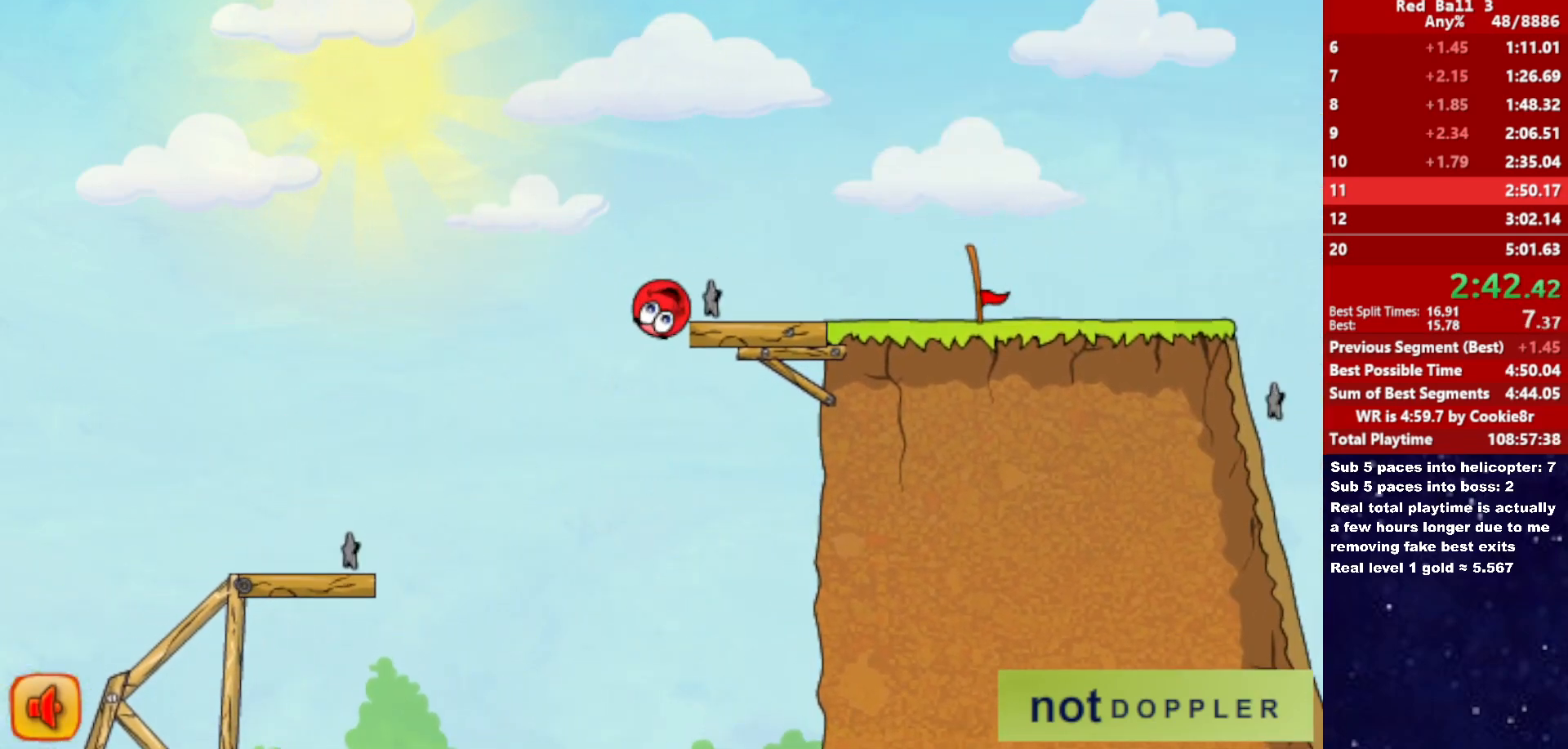
{"keys": ["right", "up"], "events": [[483, "up", "down"]]}
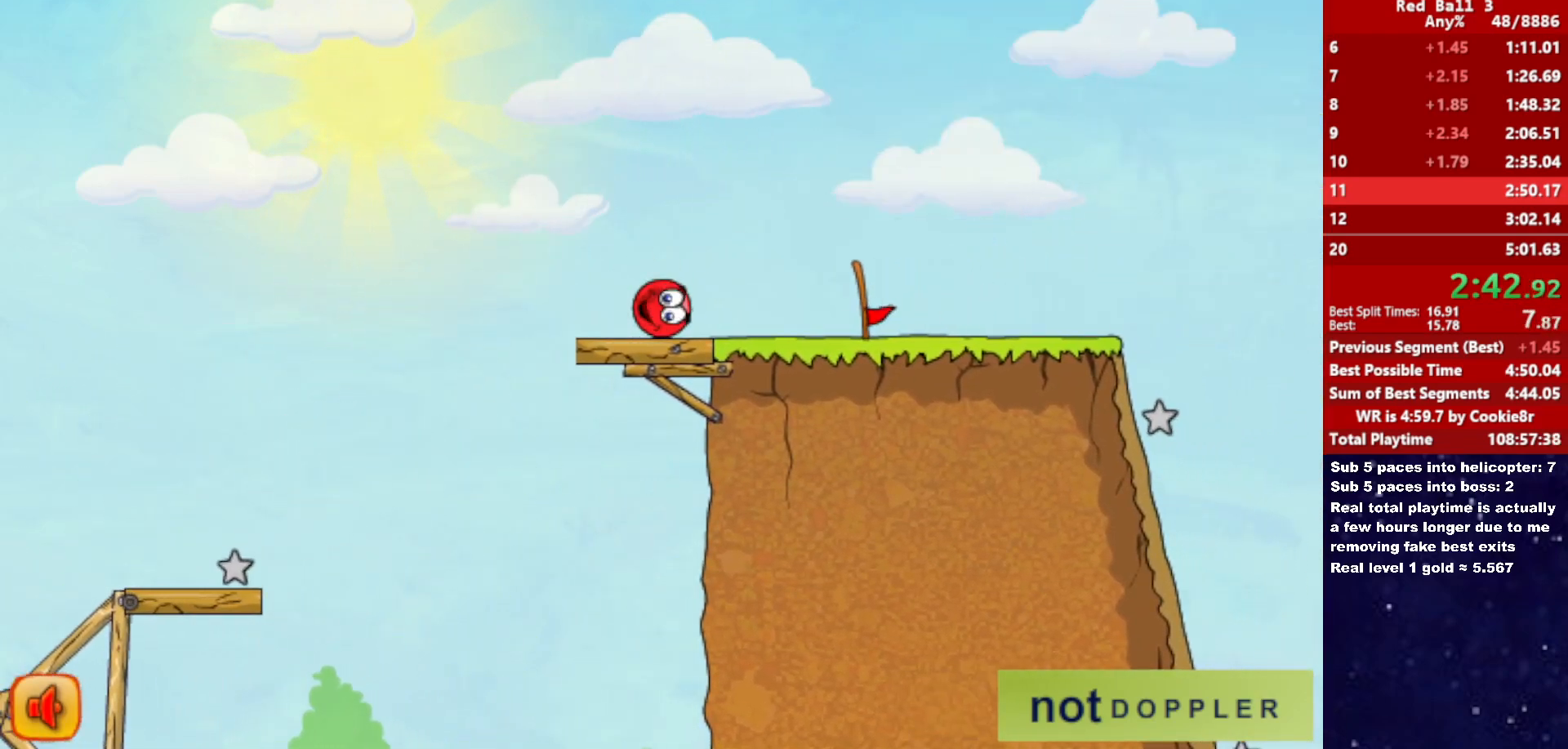
{"keys": ["right"], "events": [[33, "up", "up"], [367, "up", "down"], [400, "up", "up"]]}
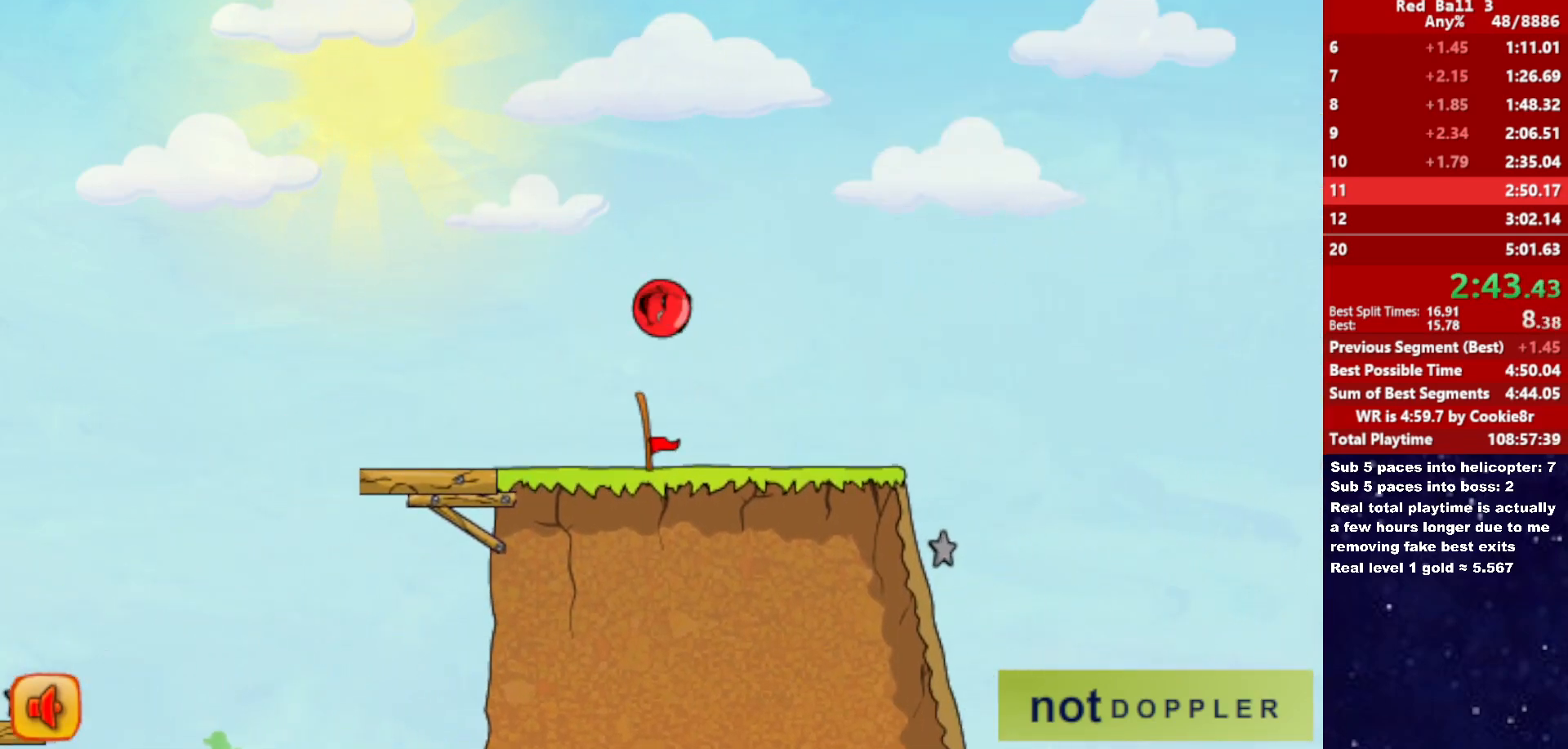
{"keys": ["right"], "events": [[167, "up", "down"], [233, "up", "up"]]}